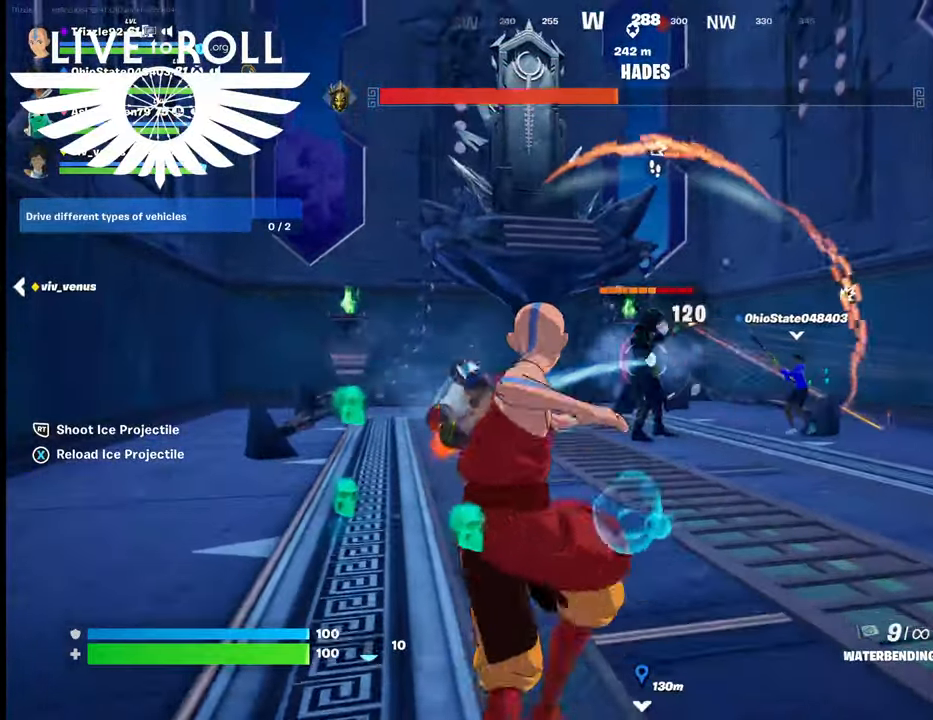
Gameplay with a controller (Xbox layout); each line is a JSON object with the inputs held at the frame after it. "events" lists button and stick changes between this image and that frame as [ms after this image, input, new state], when the widget could be followed in between.
{"buttons": ["R2"], "left_stick": "up", "right_stick": "center", "events": []}
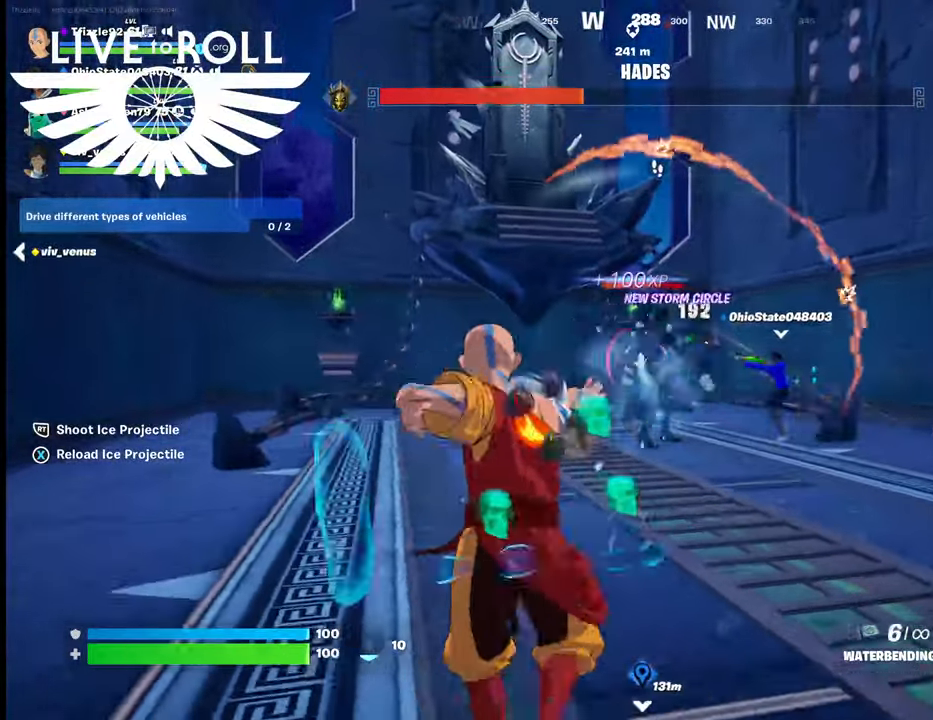
{"buttons": ["R2"], "left_stick": "center", "right_stick": "center", "events": [[134, "left_stick", "center"]]}
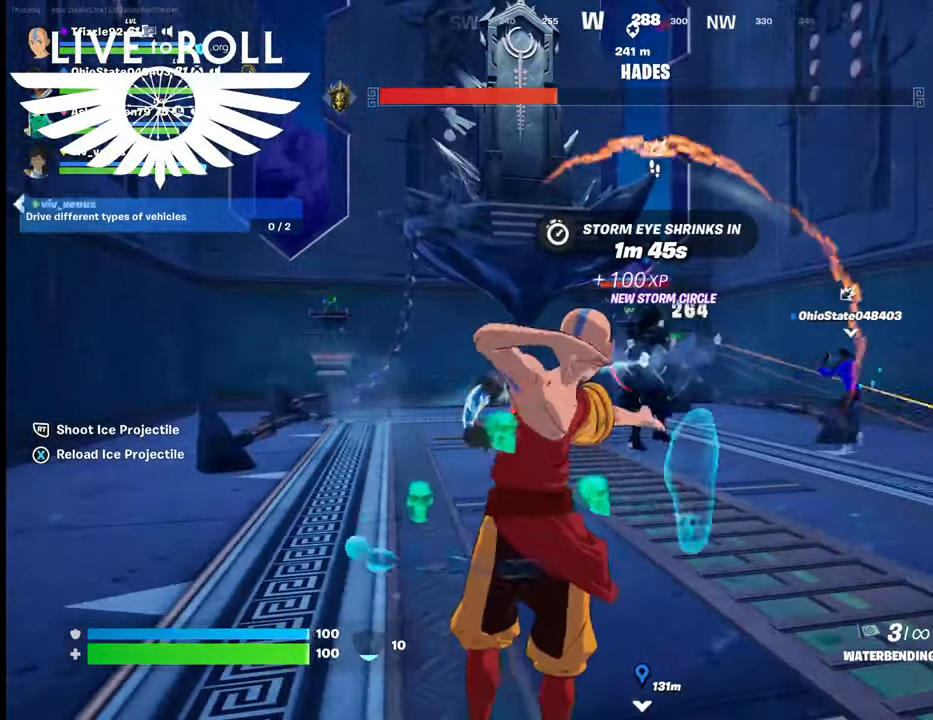
{"buttons": ["R2"], "left_stick": "down-left", "right_stick": "center", "events": [[467, "left_stick", "down-left"]]}
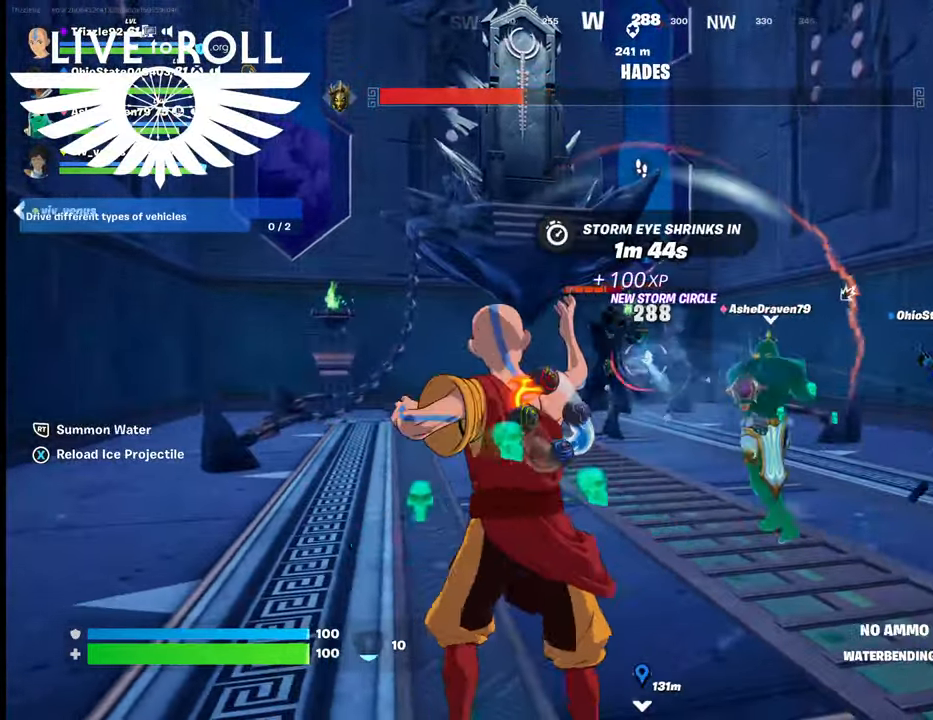
{"buttons": ["R2"], "left_stick": "center", "right_stick": "center", "events": [[367, "left_stick", "center"]]}
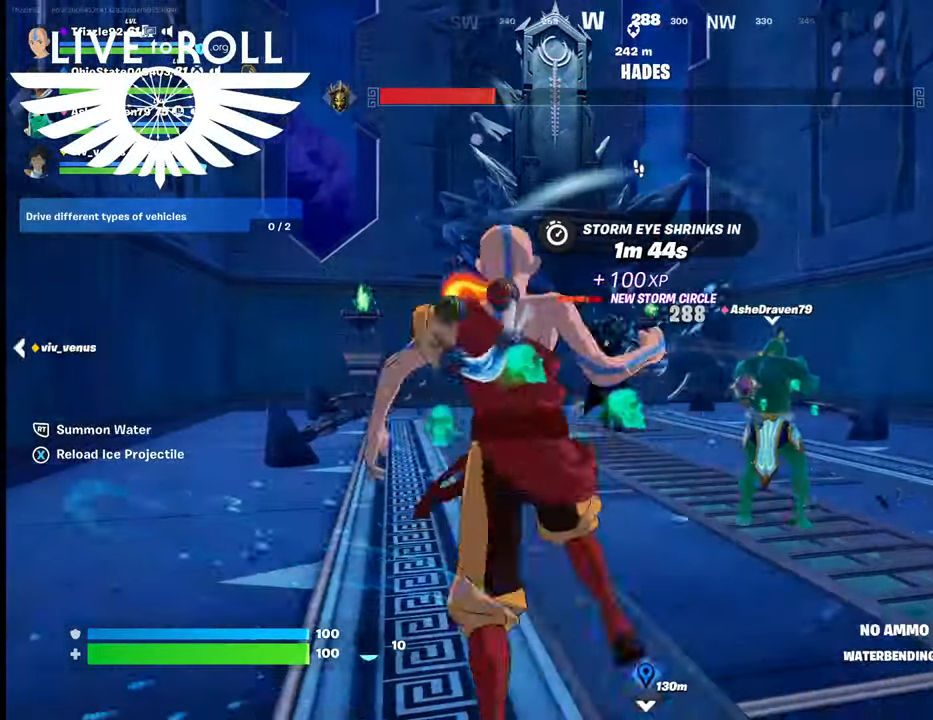
{"buttons": [], "left_stick": "left", "right_stick": "center", "events": [[34, "left_stick", "left"], [334, "R2", "up"]]}
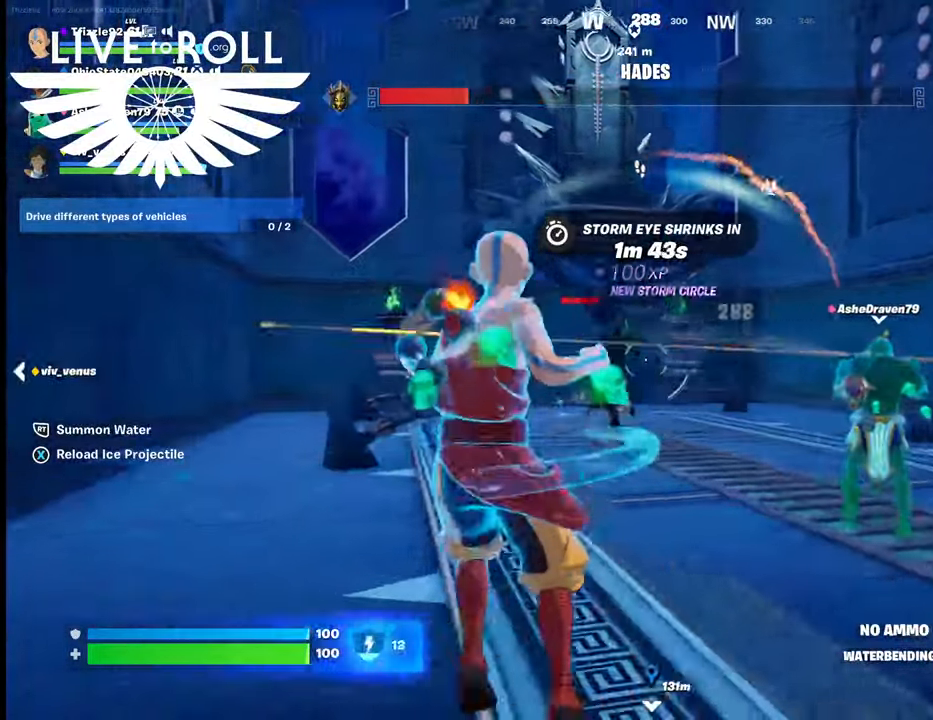
{"buttons": [], "left_stick": "up-left", "right_stick": "center", "events": [[67, "left_stick", "up-left"]]}
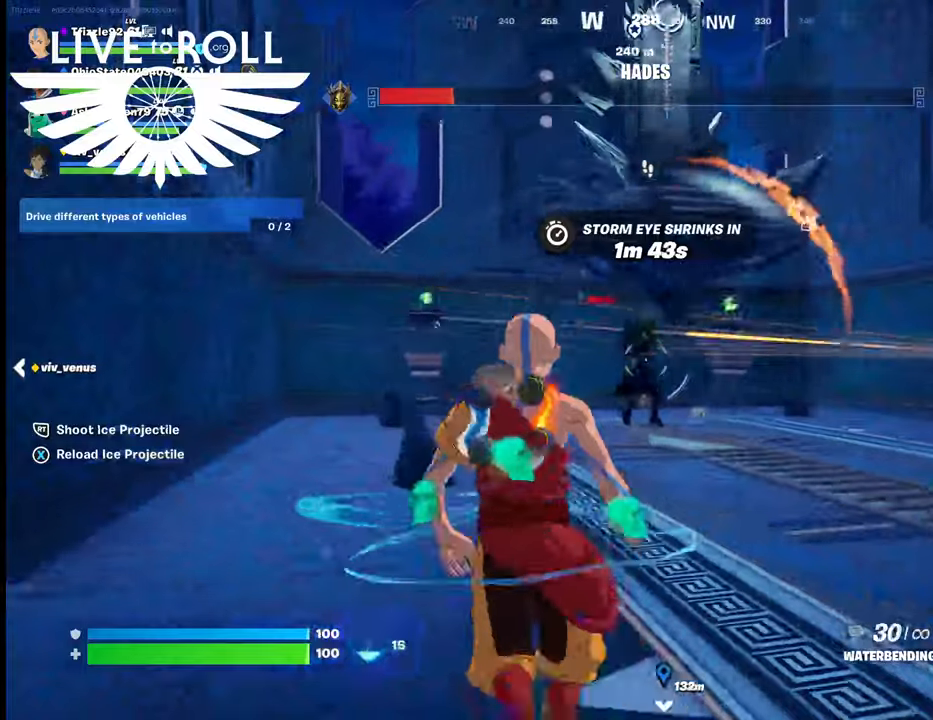
{"buttons": ["R2"], "left_stick": "up", "right_stick": "center", "events": [[200, "R2", "down"], [467, "left_stick", "up"]]}
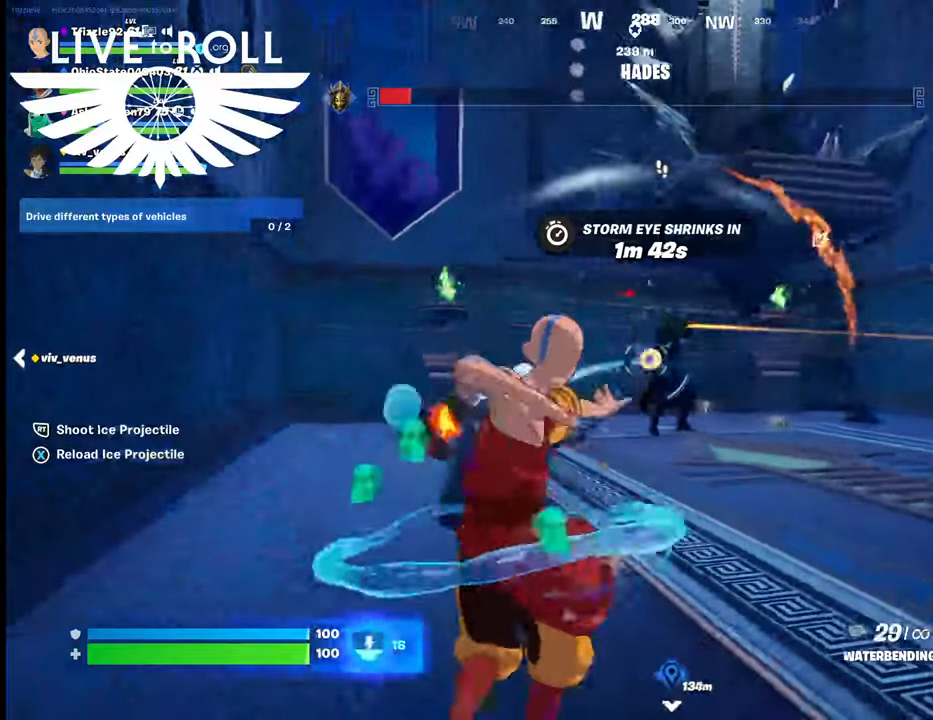
{"buttons": ["R2"], "left_stick": "up", "right_stick": "center", "events": [[400, "left_stick", "up-right"], [500, "left_stick", "up"]]}
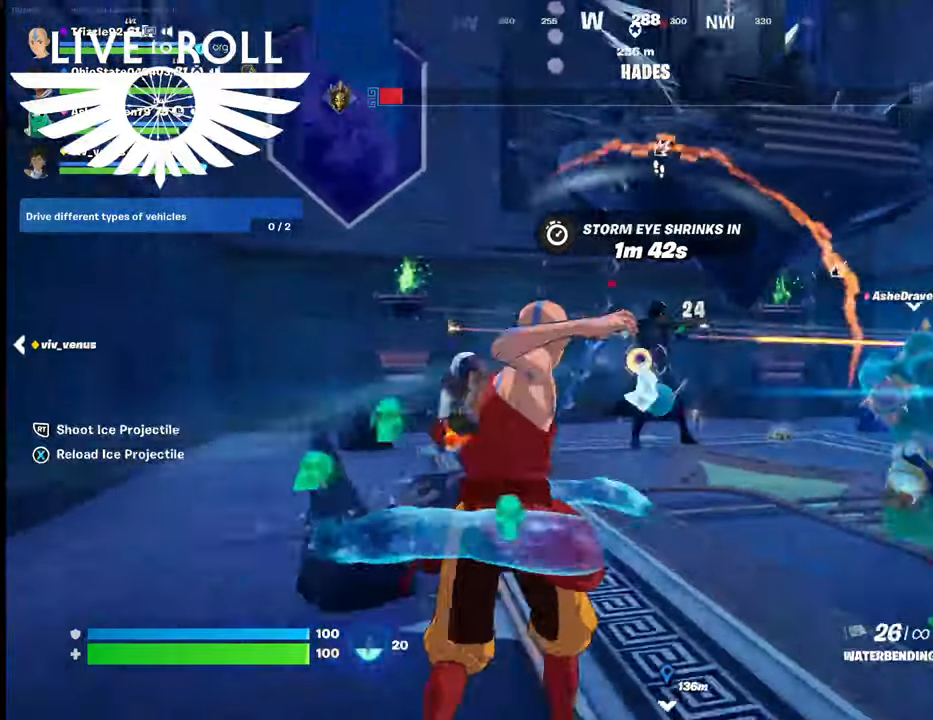
{"buttons": ["R2"], "left_stick": "up", "right_stick": "center", "events": []}
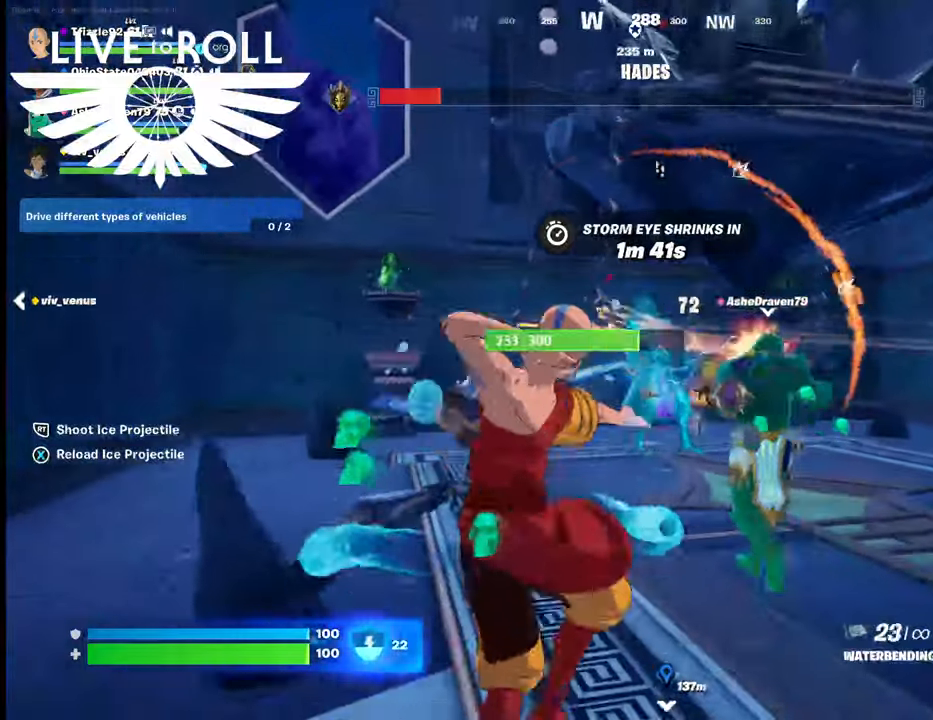
{"buttons": [], "left_stick": "right", "right_stick": "center", "events": [[67, "left_stick", "center"], [167, "R2", "up"], [200, "left_stick", "right"]]}
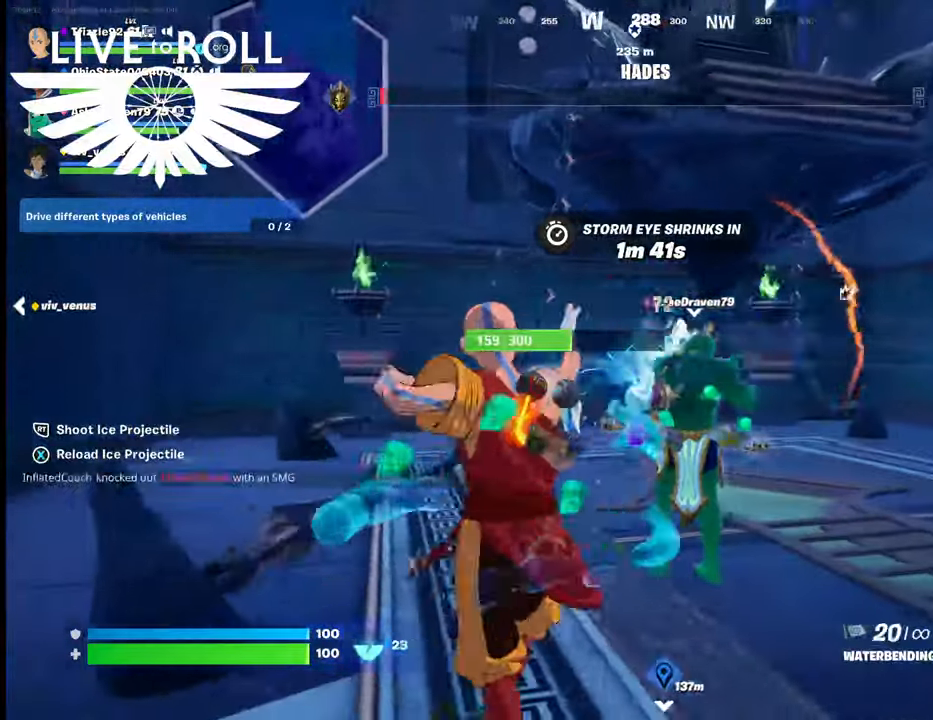
{"buttons": [], "left_stick": "right", "right_stick": "center", "events": []}
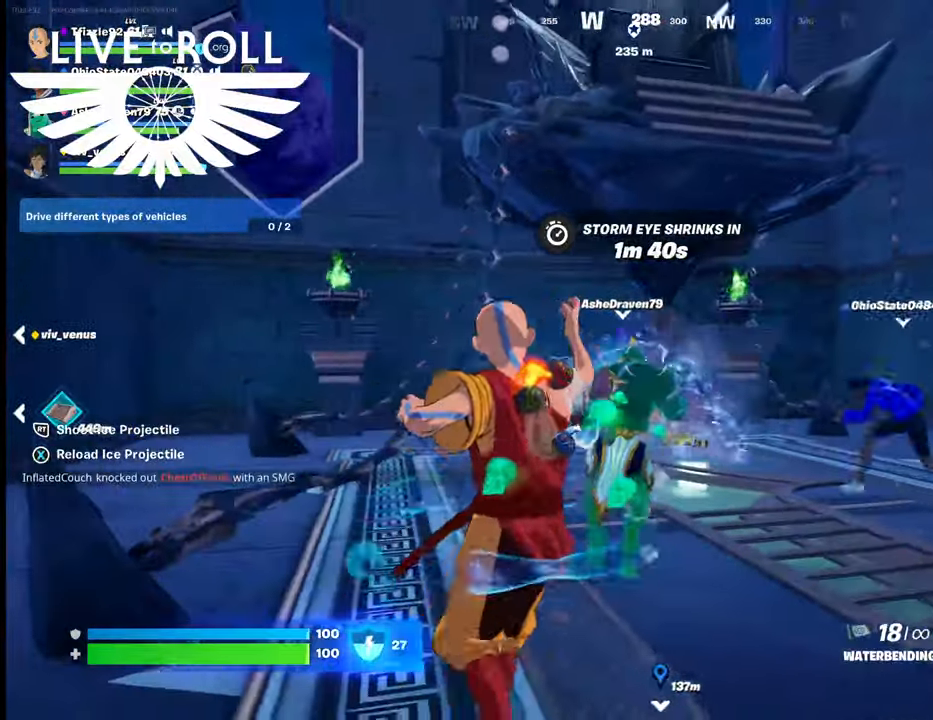
{"buttons": [], "left_stick": "up-left", "right_stick": "center", "events": [[300, "left_stick", "center"], [434, "left_stick", "up-left"]]}
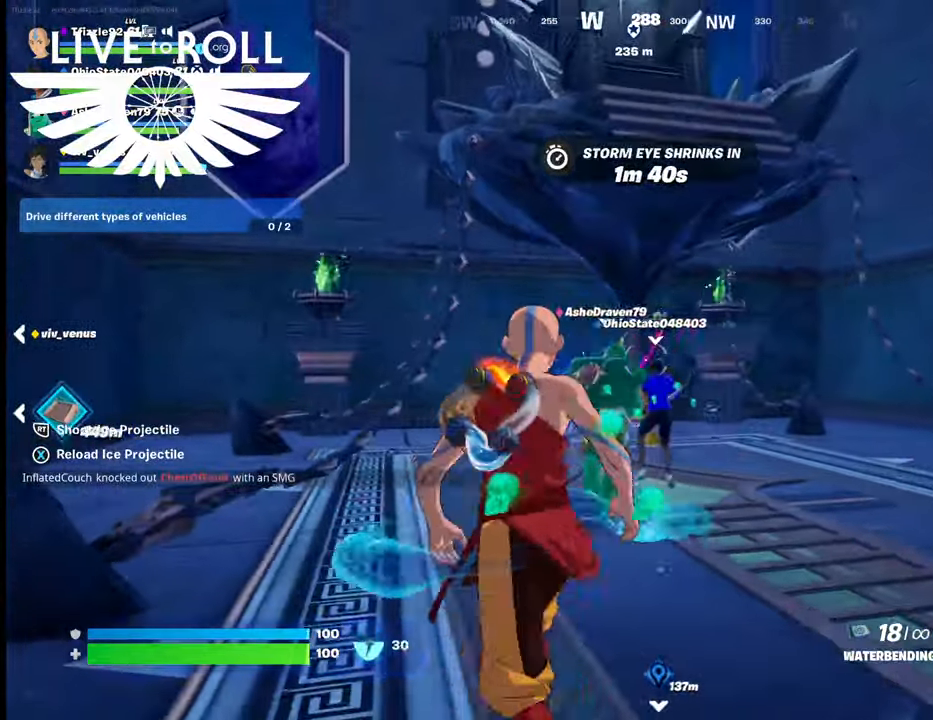
{"buttons": [], "left_stick": "center", "right_stick": "center", "events": [[300, "left_stick", "center"]]}
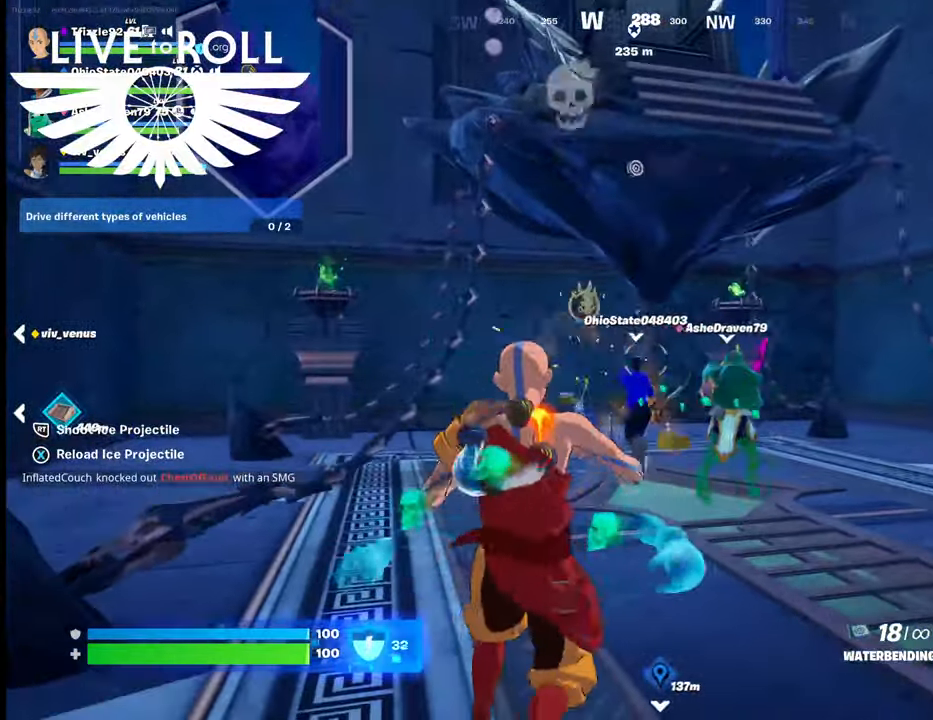
{"buttons": [], "left_stick": "up-left", "right_stick": "down-right", "events": [[367, "left_stick", "up-left"], [400, "right_stick", "down-right"]]}
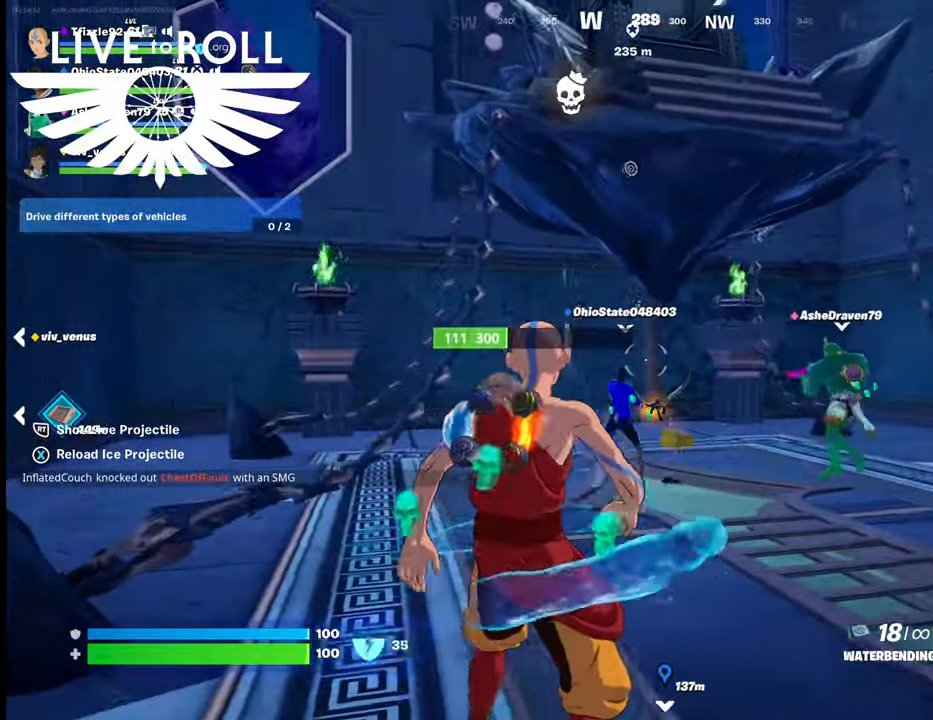
{"buttons": [], "left_stick": "up-left", "right_stick": "down-right", "events": []}
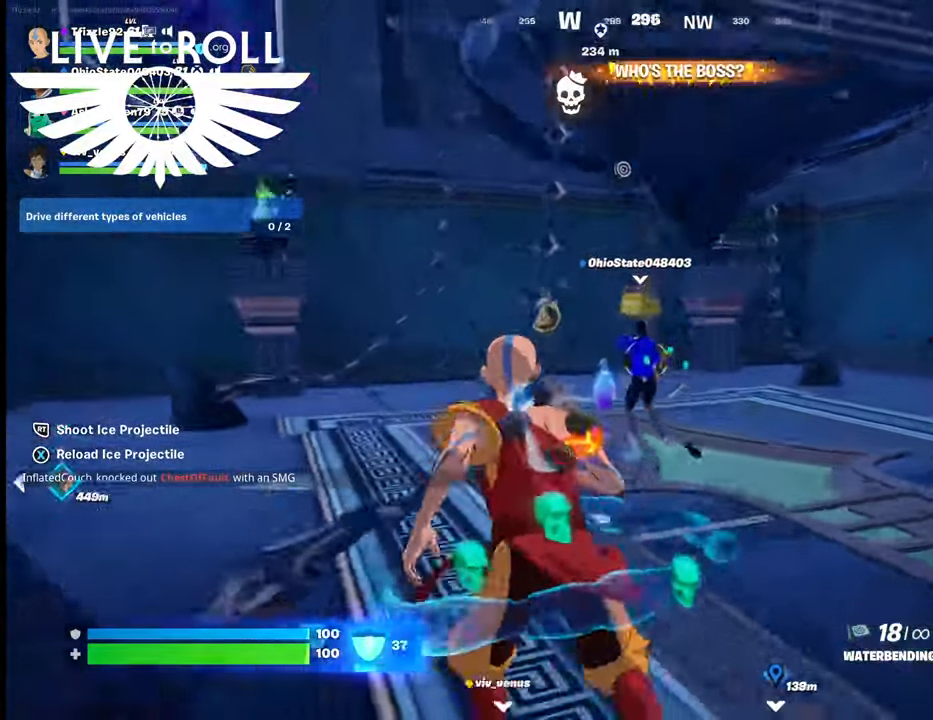
{"buttons": [], "left_stick": "up-left", "right_stick": "down-right", "events": []}
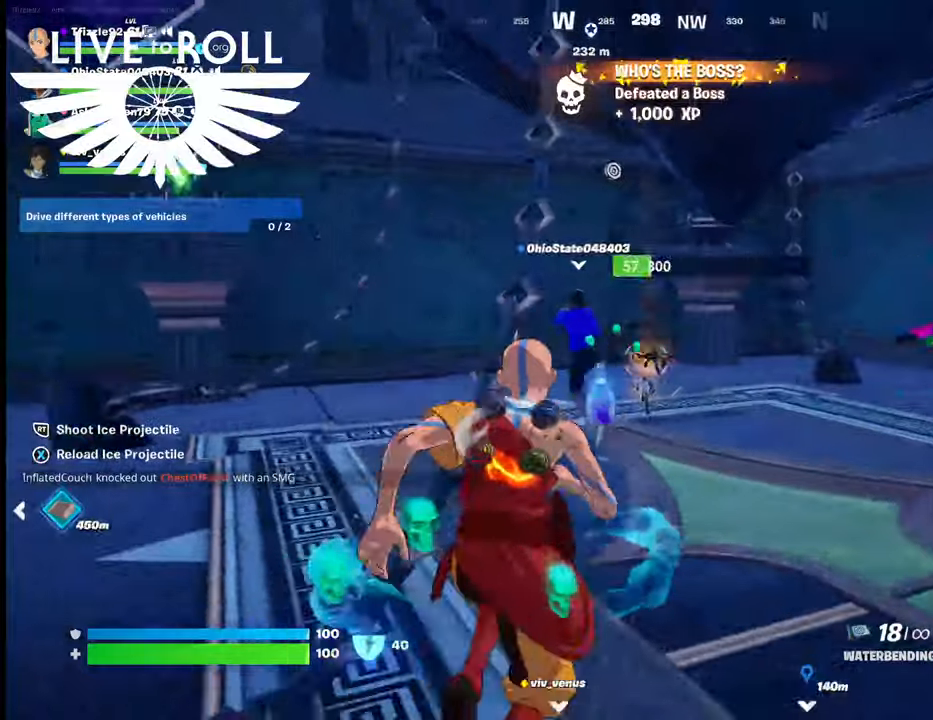
{"buttons": [], "left_stick": "up-left", "right_stick": "down-right", "events": []}
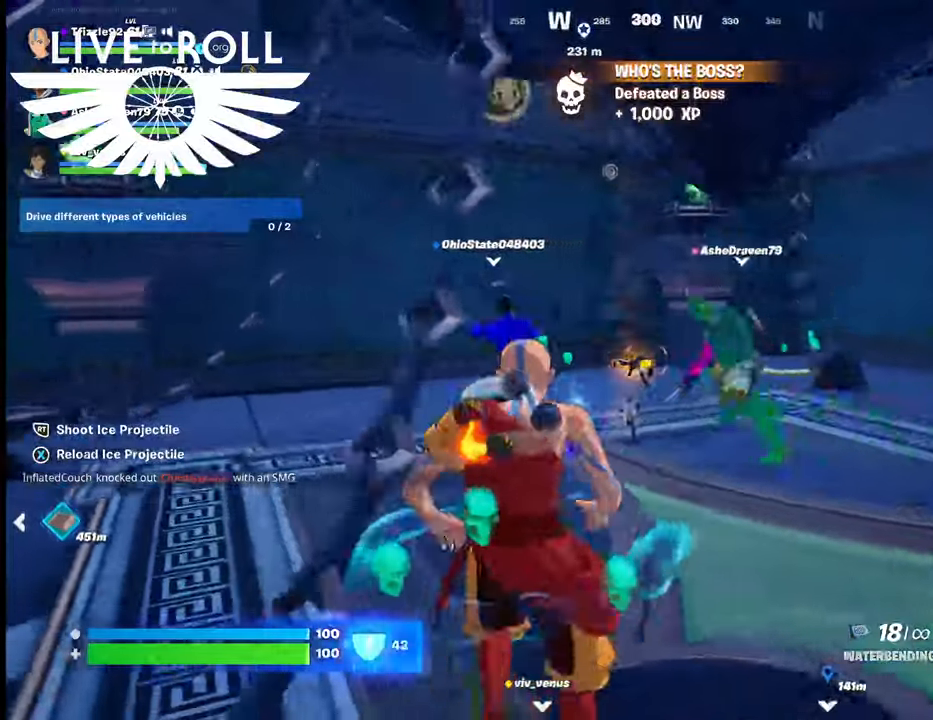
{"buttons": [], "left_stick": "up-left", "right_stick": "down-right", "events": []}
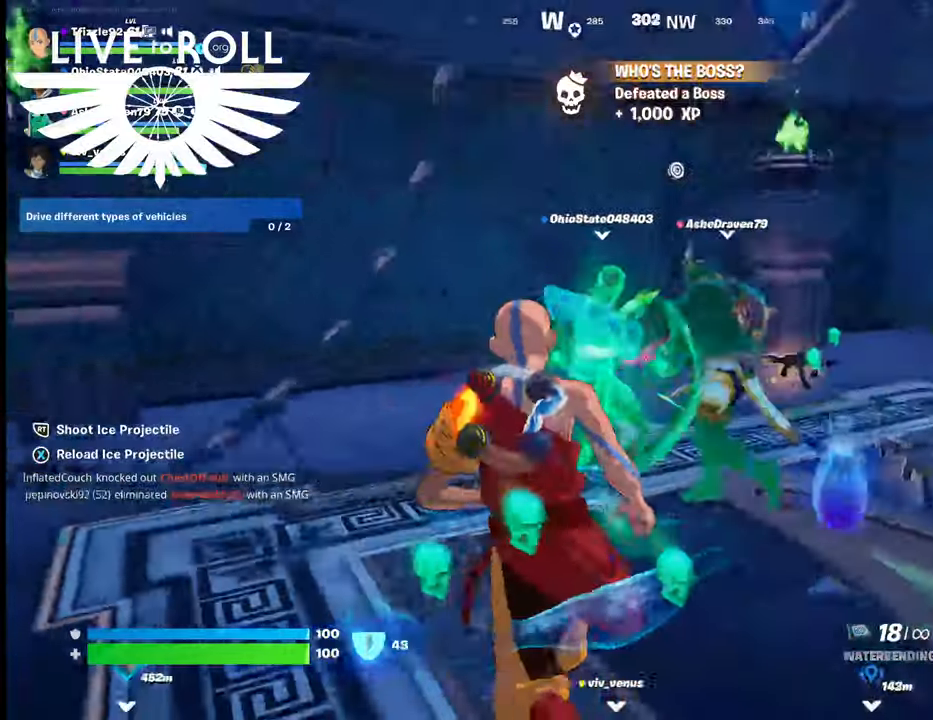
{"buttons": [], "left_stick": "center", "right_stick": "down-right", "events": [[500, "left_stick", "center"]]}
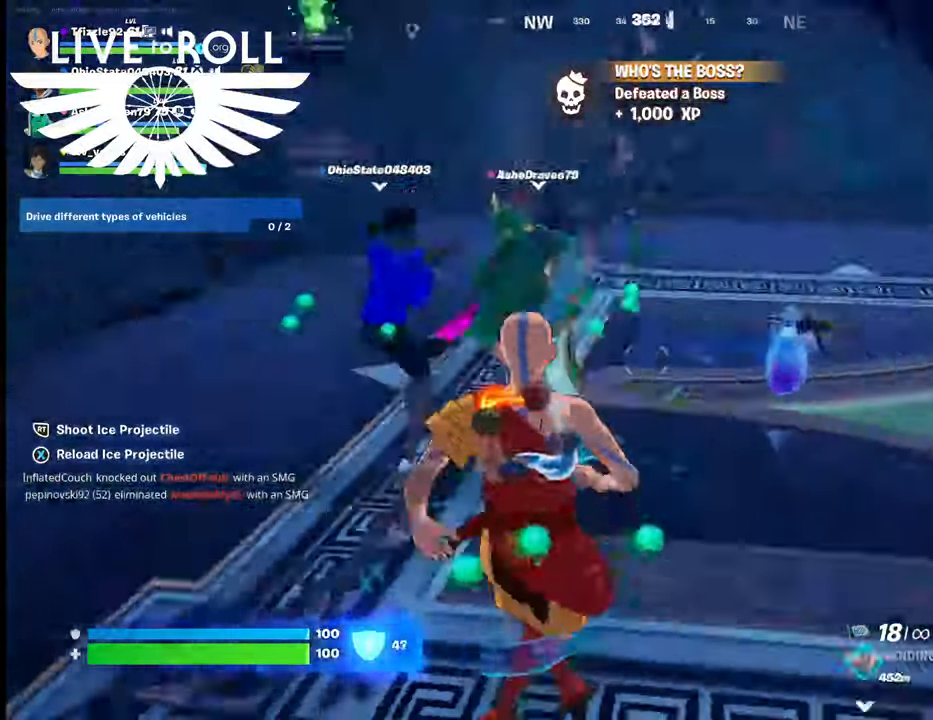
{"buttons": [], "left_stick": "up-right", "right_stick": "center", "events": [[234, "left_stick", "up"], [367, "right_stick", "center"], [467, "left_stick", "up-right"]]}
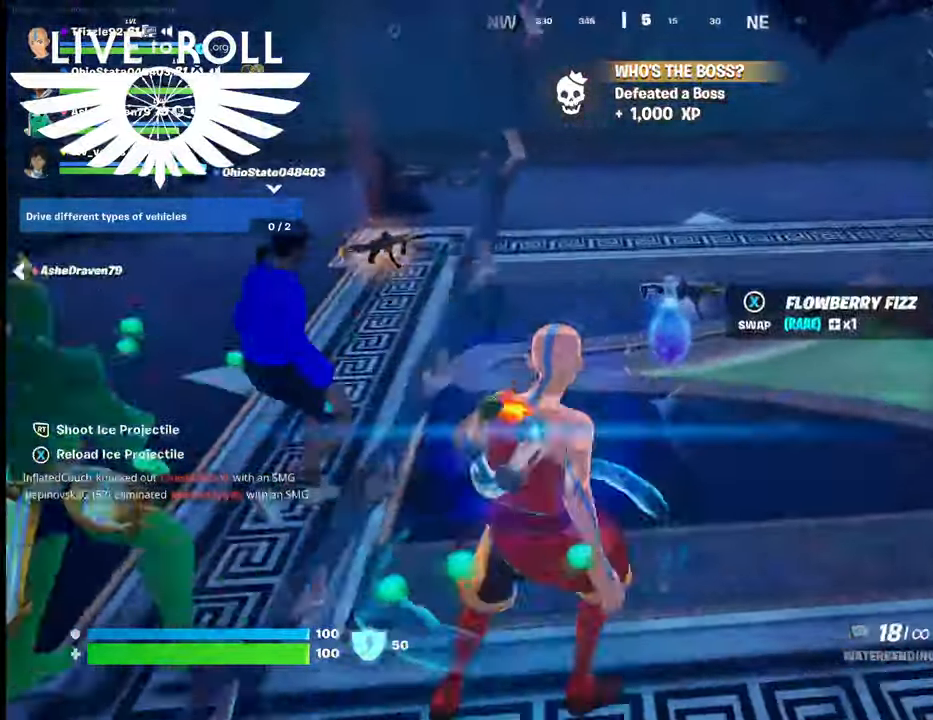
{"buttons": [], "left_stick": "up-right", "right_stick": "left", "events": [[67, "right_stick", "left"]]}
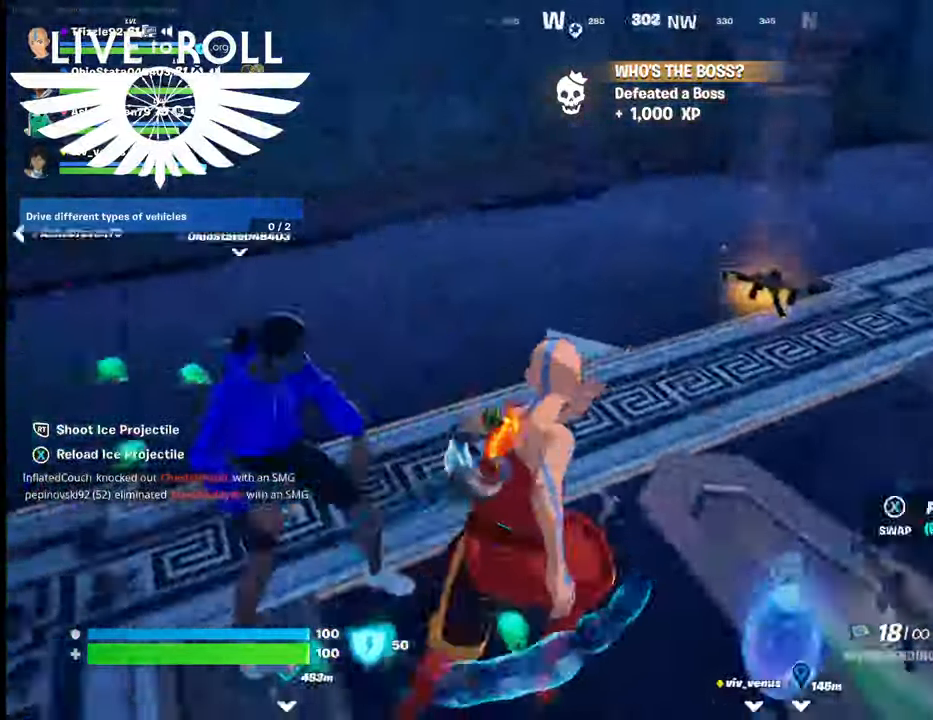
{"buttons": [], "left_stick": "center", "right_stick": "down-left", "events": [[334, "right_stick", "down-left"], [400, "left_stick", "center"]]}
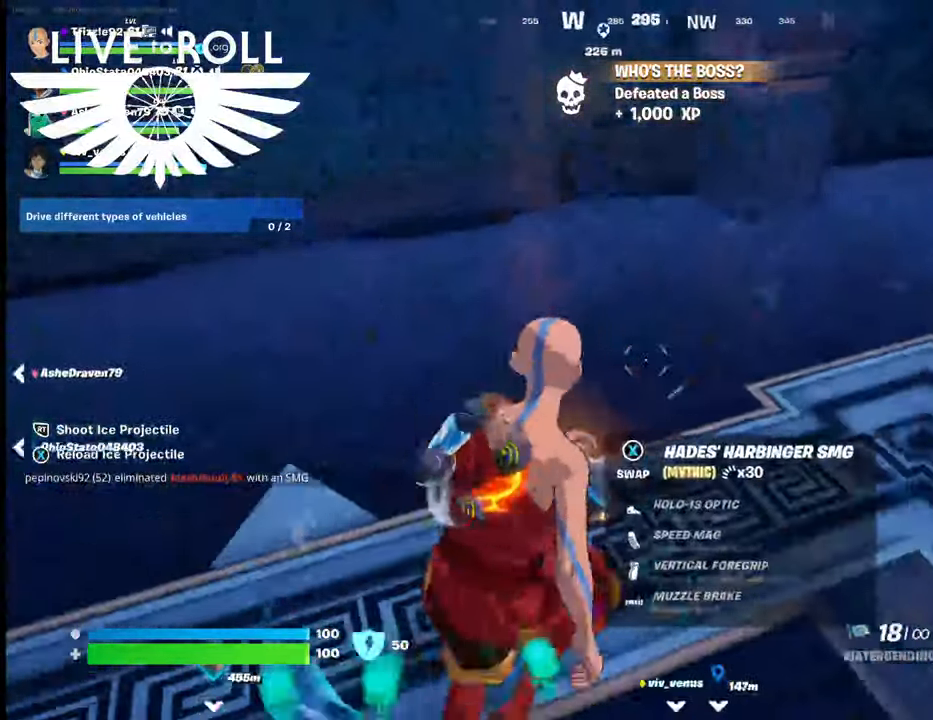
{"buttons": [], "left_stick": "center", "right_stick": "down-left", "events": [[300, "L1", "down"], [434, "L1", "up"]]}
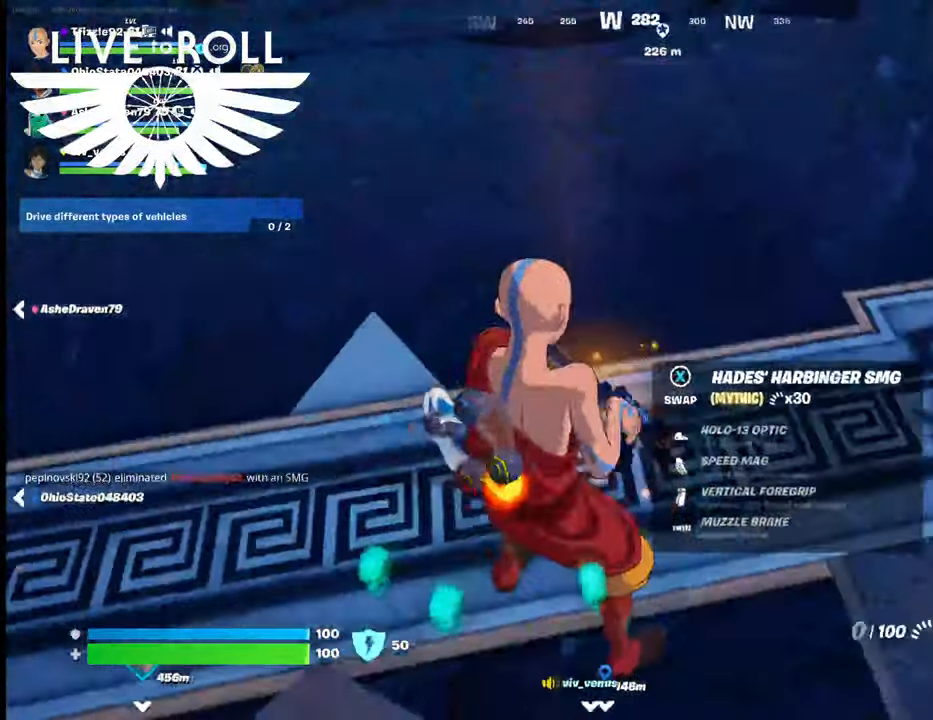
{"buttons": [], "left_stick": "center", "right_stick": "down-left", "events": [[67, "L1", "down"], [200, "L1", "up"], [334, "L1", "down"], [467, "L1", "up"]]}
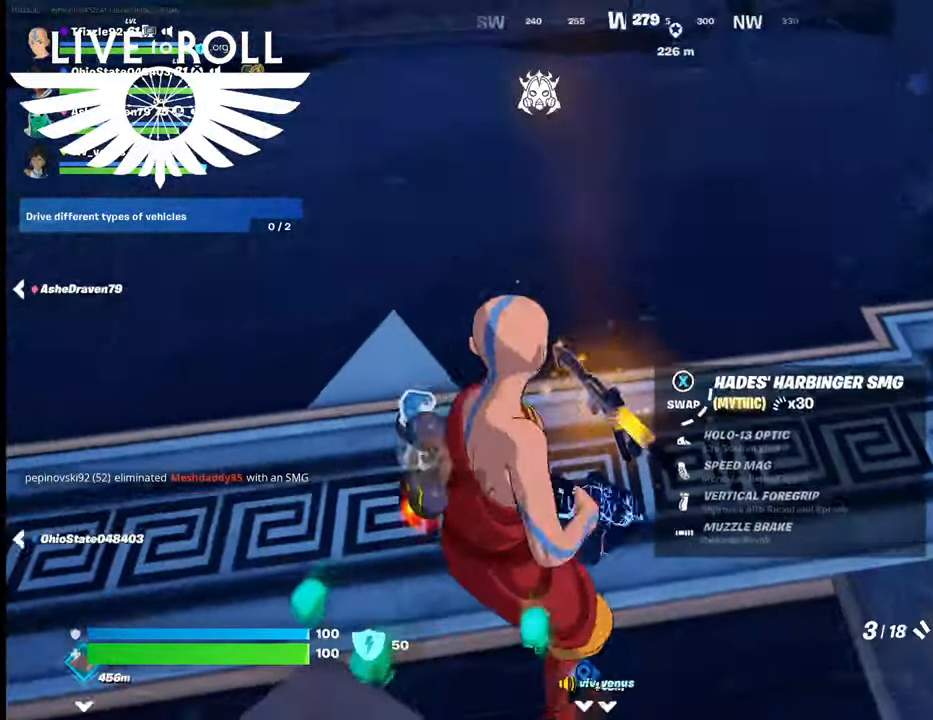
{"buttons": [], "left_stick": "center", "right_stick": "down-left", "events": [[300, "L1", "down"], [434, "L1", "up"]]}
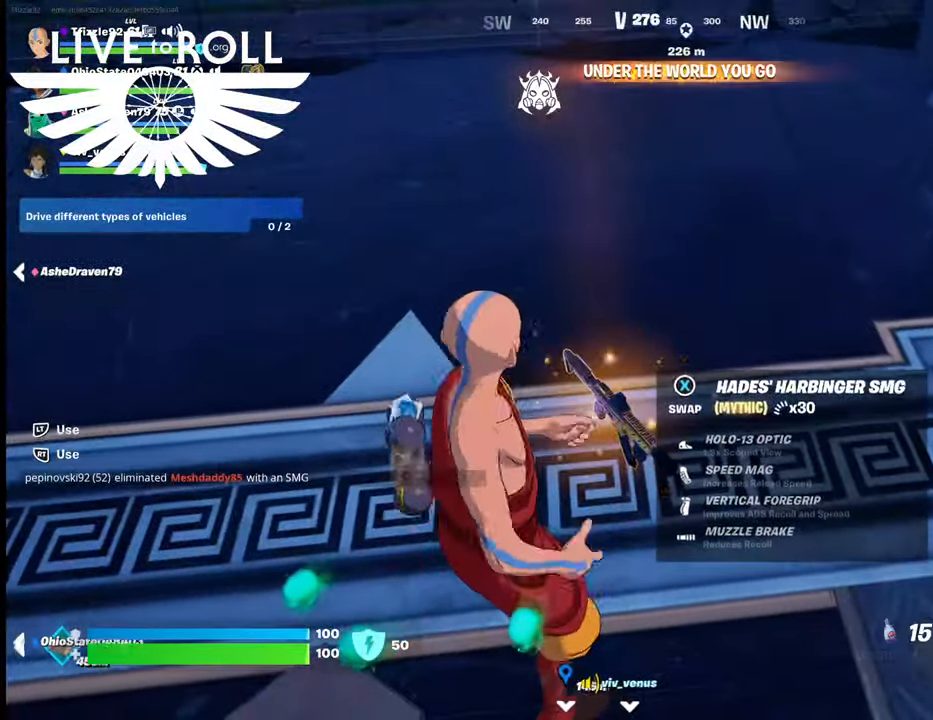
{"buttons": [], "left_stick": "center", "right_stick": "center", "events": [[234, "right_stick", "center"]]}
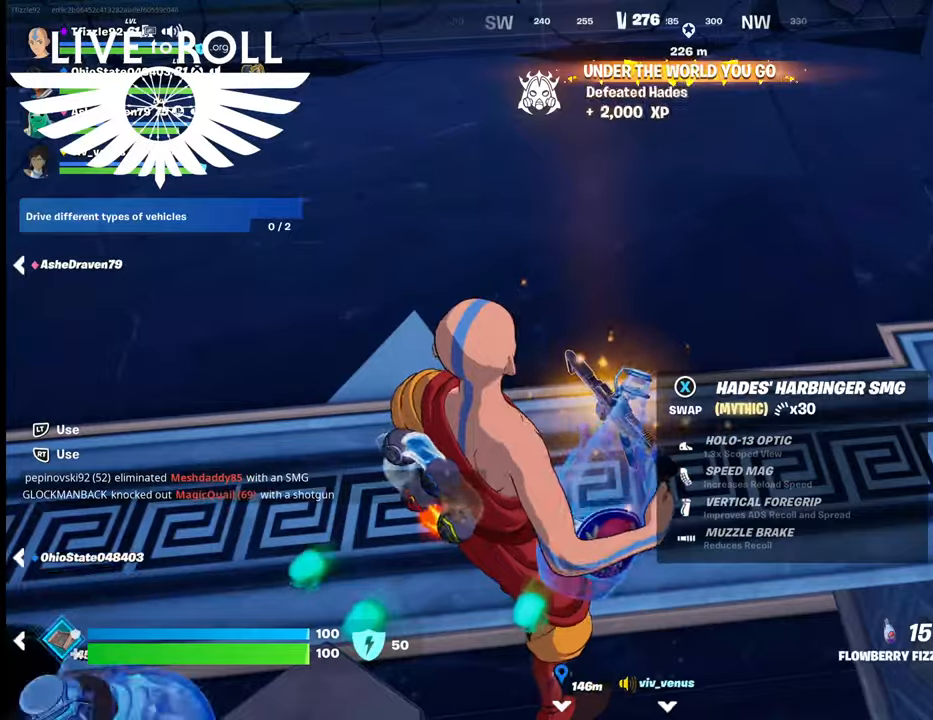
{"buttons": [], "left_stick": "center", "right_stick": "center", "events": []}
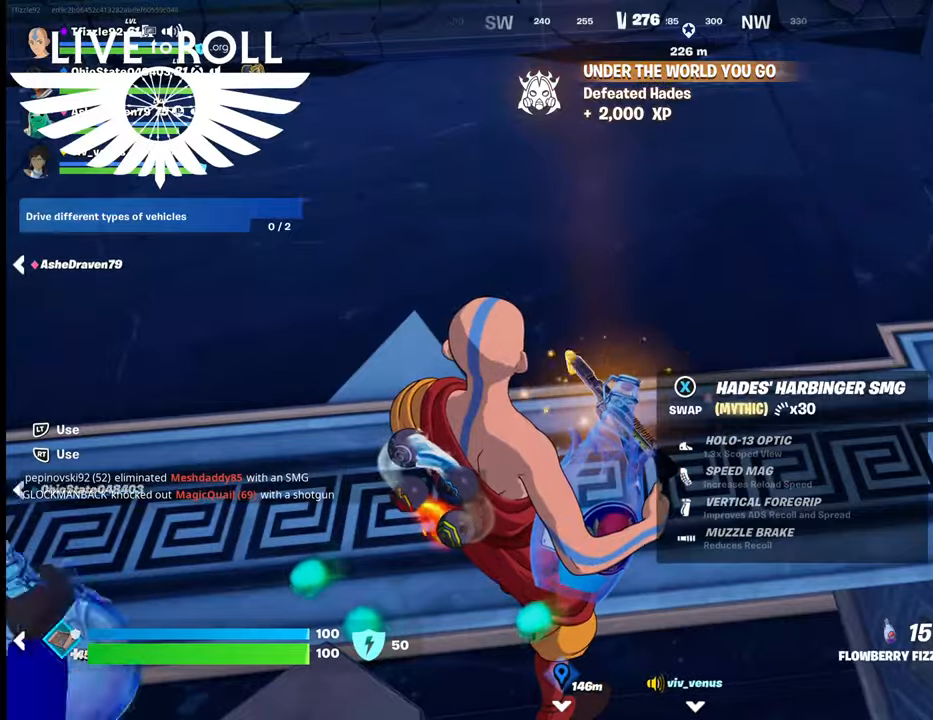
{"buttons": [], "left_stick": "down-right", "right_stick": "center", "events": [[34, "X", "down"], [167, "X", "up"], [334, "left_stick", "down-right"]]}
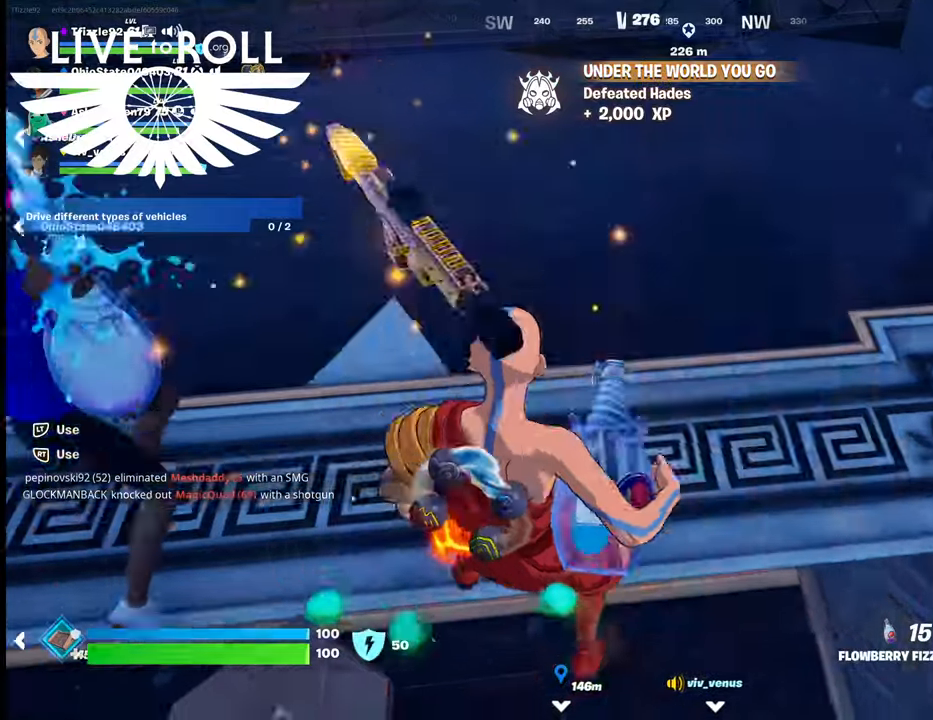
{"buttons": [], "left_stick": "right", "right_stick": "up-left", "events": [[100, "right_stick", "up-left"], [500, "left_stick", "right"]]}